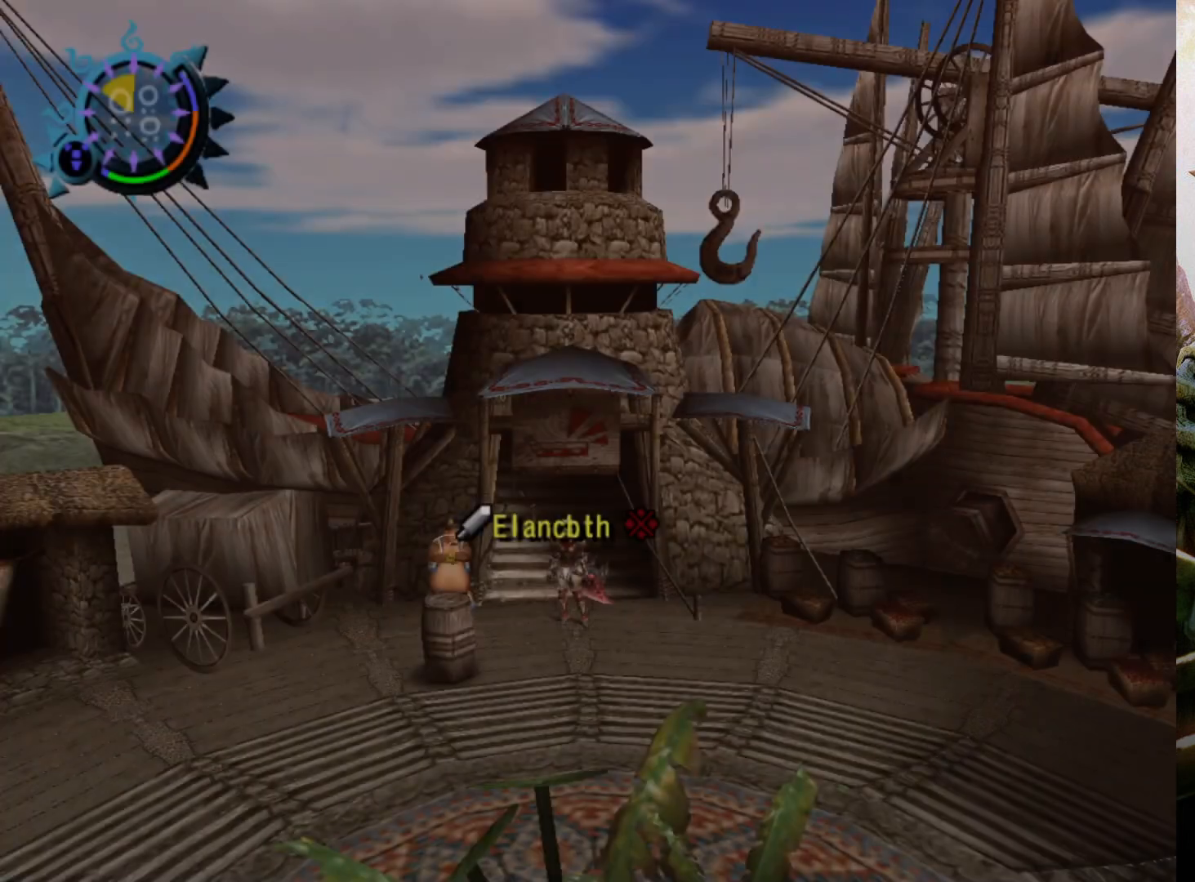
Gameplay with a controller (PlayStation layout); each line is a JSON object with the inputs held at the frame after it. "events" lists button and stick changes between this image and that frame as [ms after this image, input, new state], when the widget could be followed in between. Not read: L3 R3.
{"buttons": ["R2"], "left_stick": "down-right", "right_stick": "center", "events": [[367, "left_stick", "down-right"], [500, "R2", "down"]]}
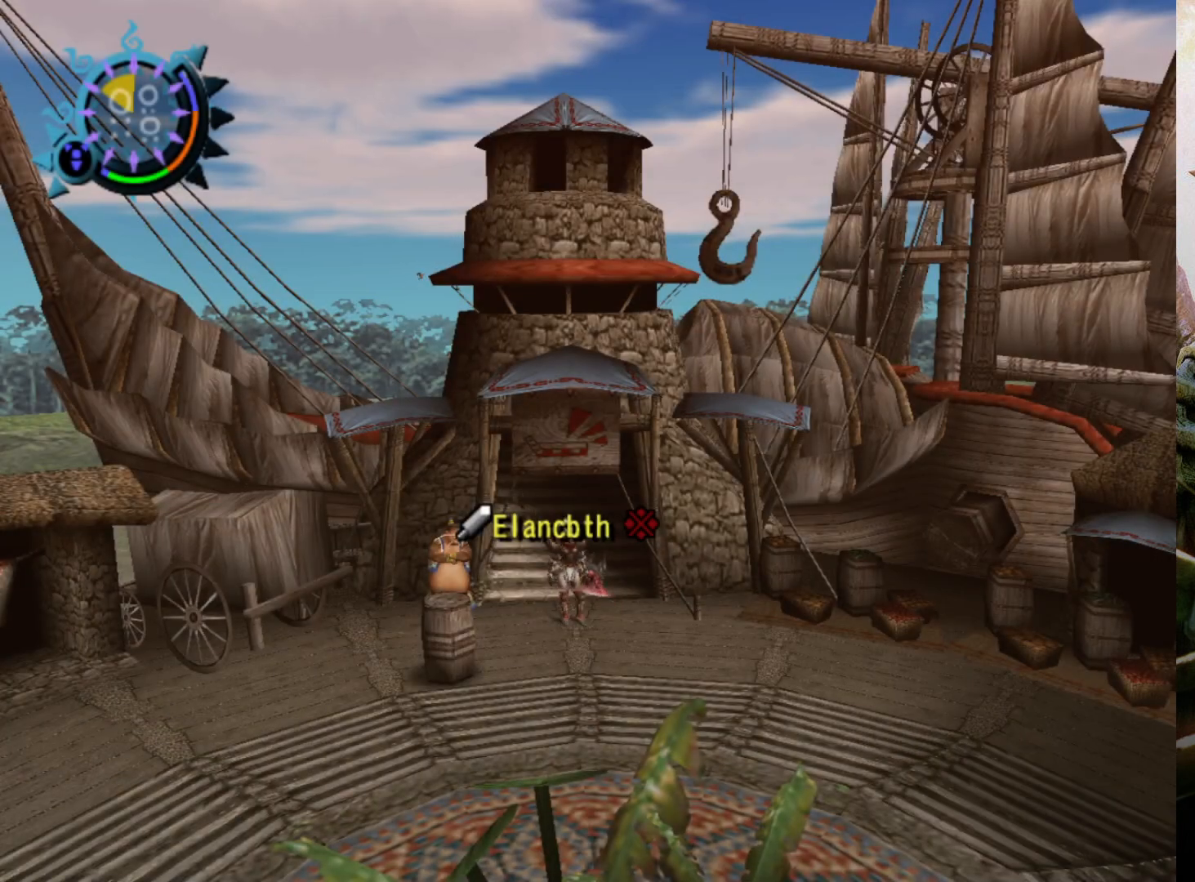
{"buttons": ["R2"], "left_stick": "down-right", "right_stick": "center", "events": []}
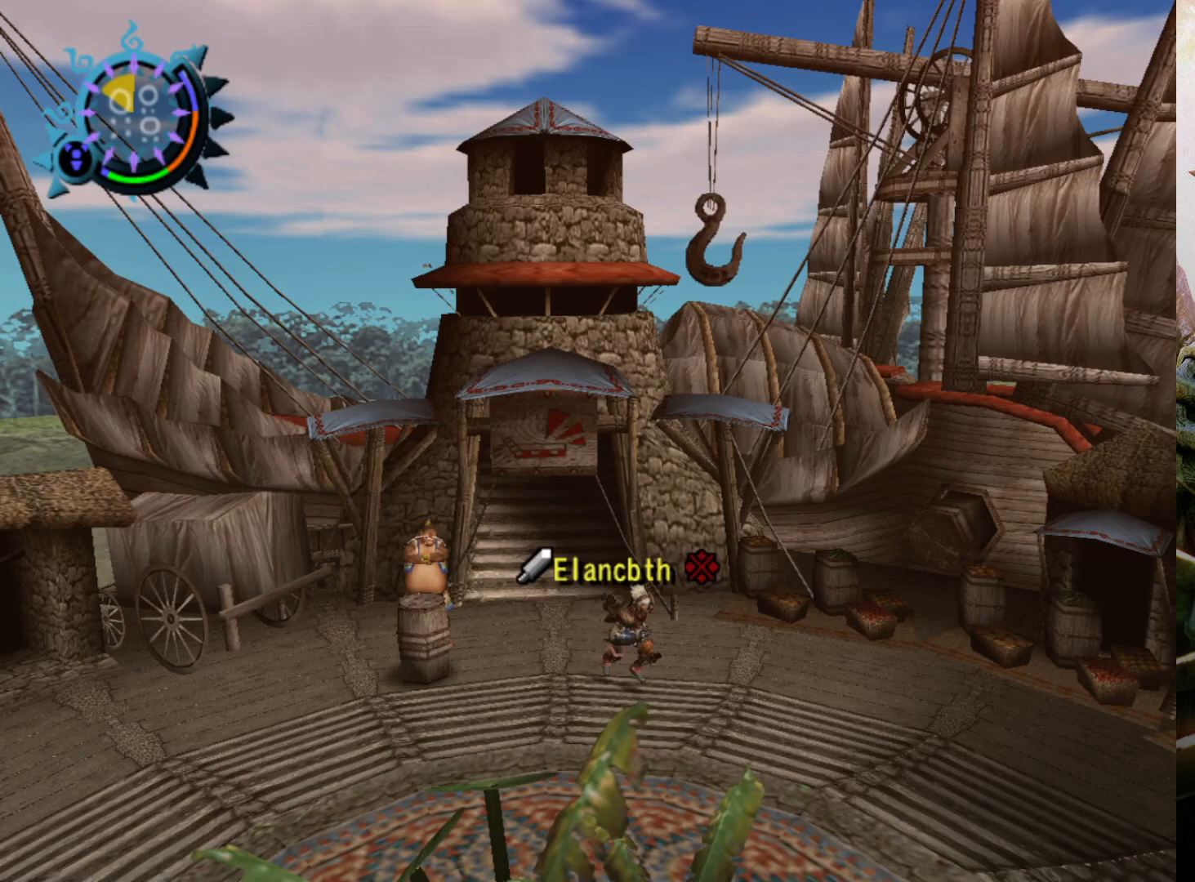
{"buttons": ["R2"], "left_stick": "down", "right_stick": "center", "events": [[267, "left_stick", "down"]]}
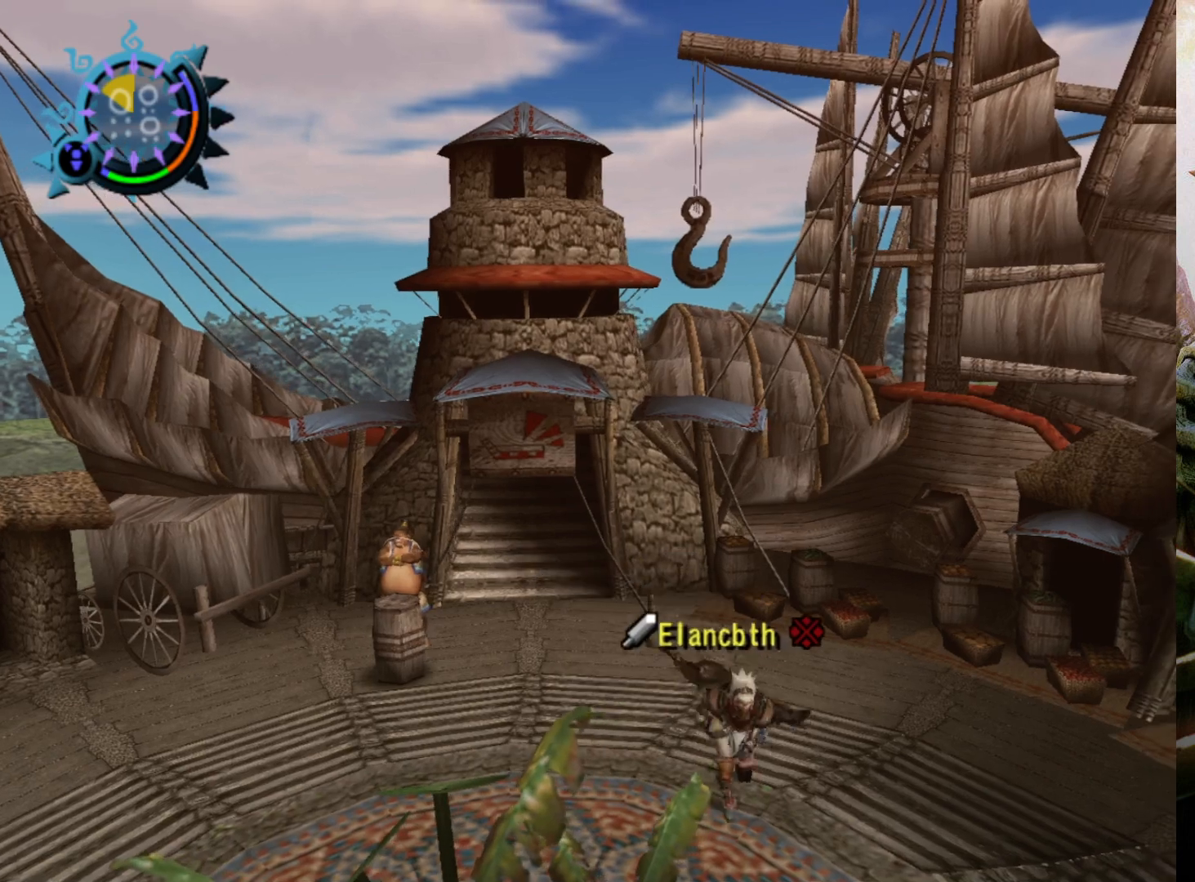
{"buttons": ["R2"], "left_stick": "down", "right_stick": "center", "events": []}
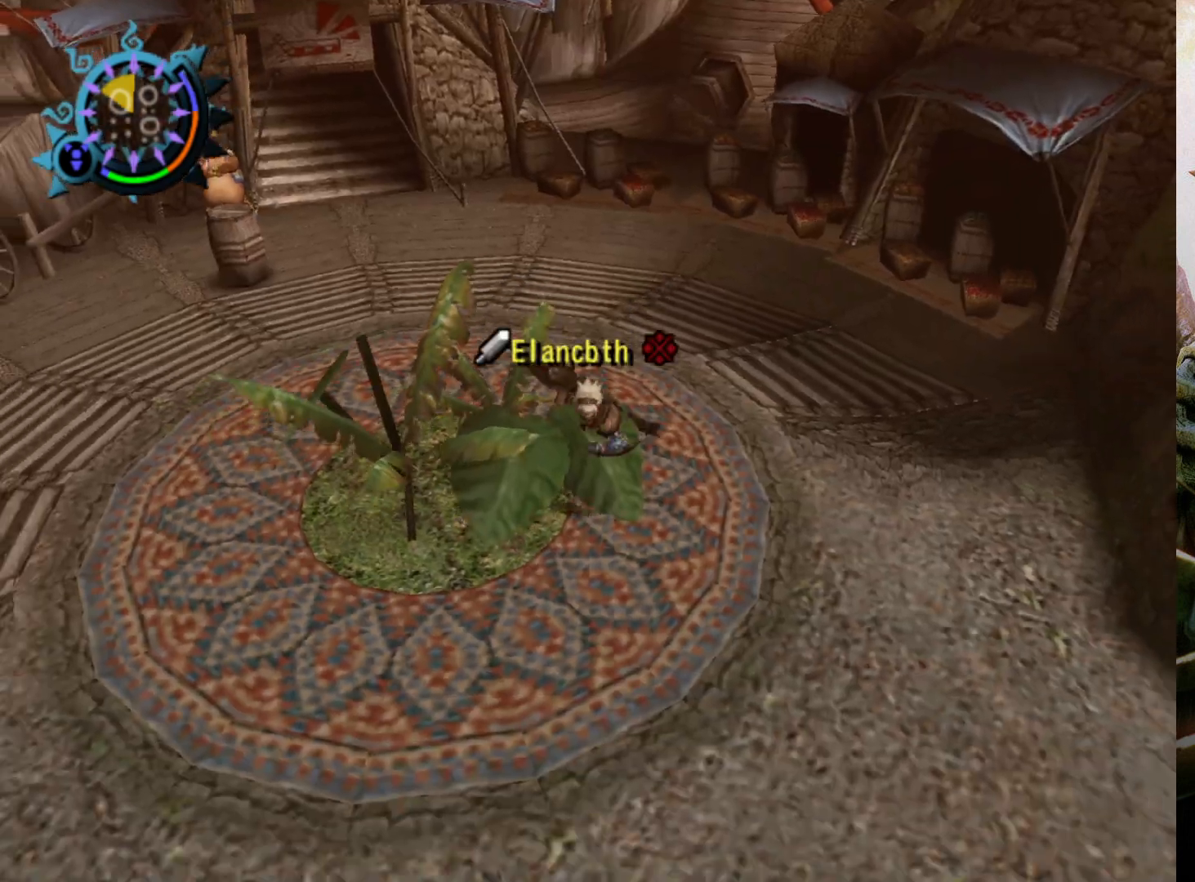
{"buttons": ["R2"], "left_stick": "down", "right_stick": "center", "events": []}
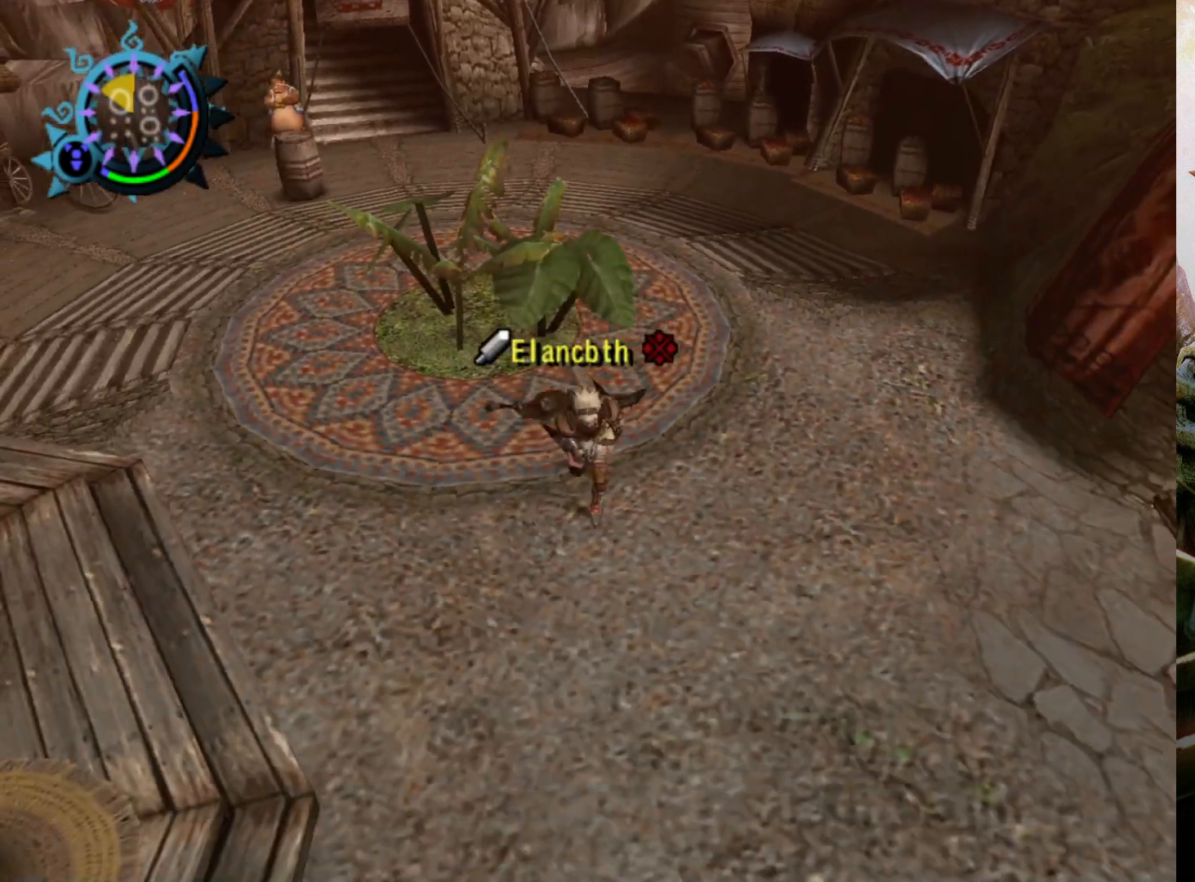
{"buttons": ["R2"], "left_stick": "down-right", "right_stick": "center", "events": [[200, "left_stick", "down-right"]]}
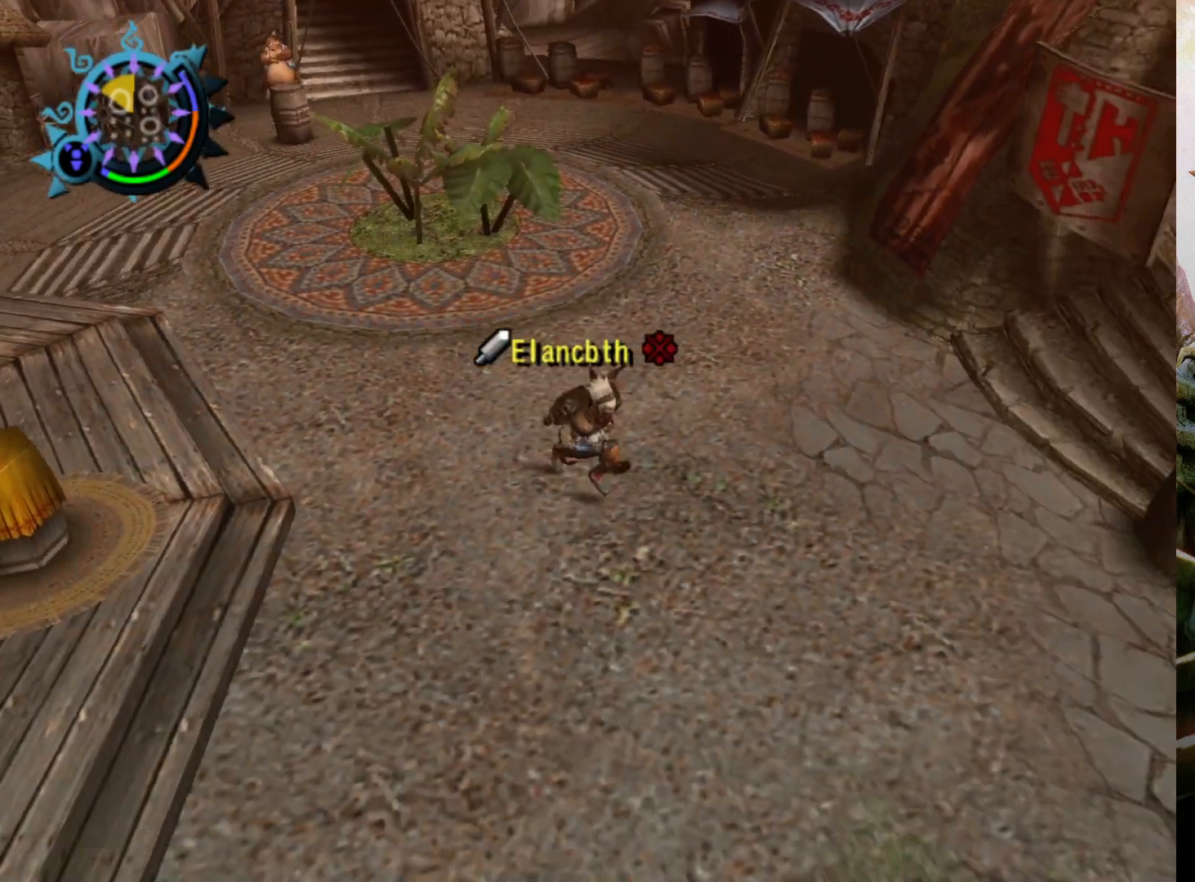
{"buttons": ["R2"], "left_stick": "down-right", "right_stick": "center", "events": []}
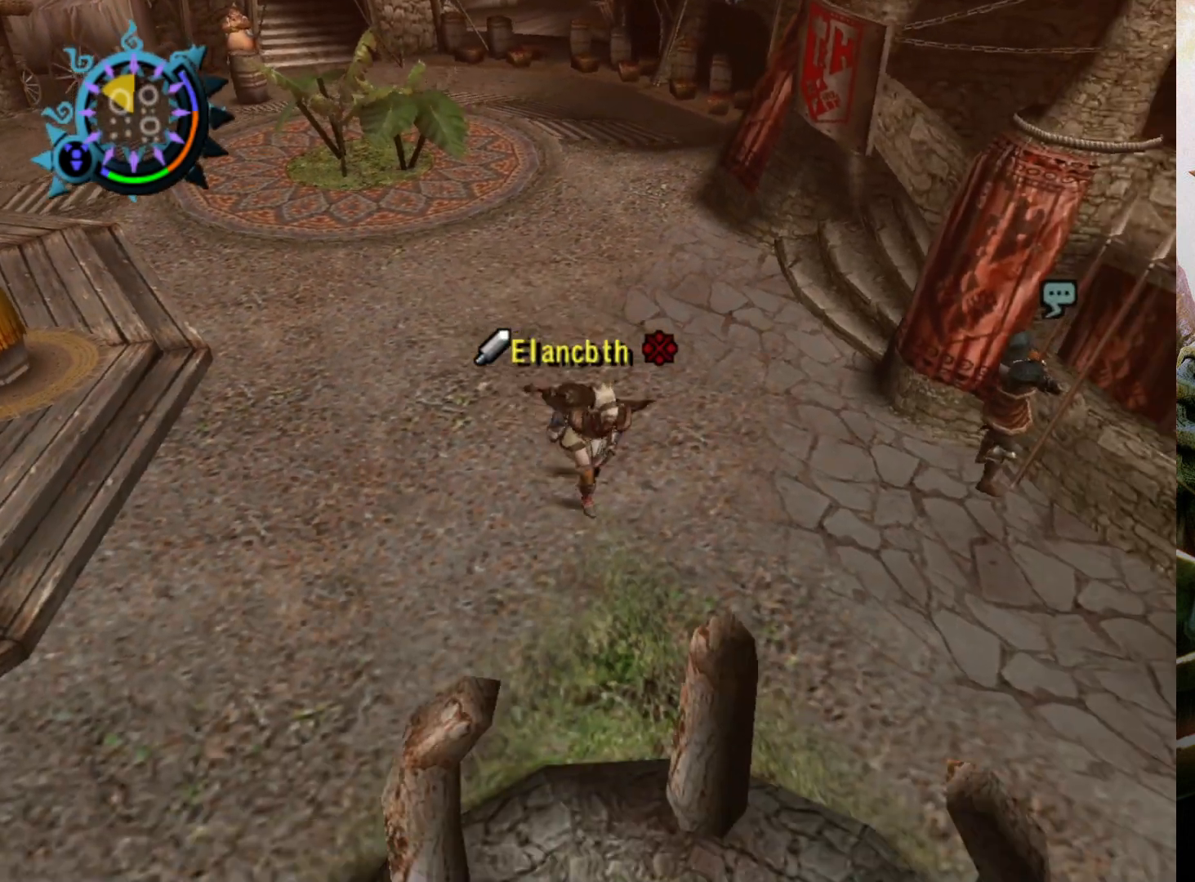
{"buttons": ["R2"], "left_stick": "down-right", "right_stick": "center", "events": []}
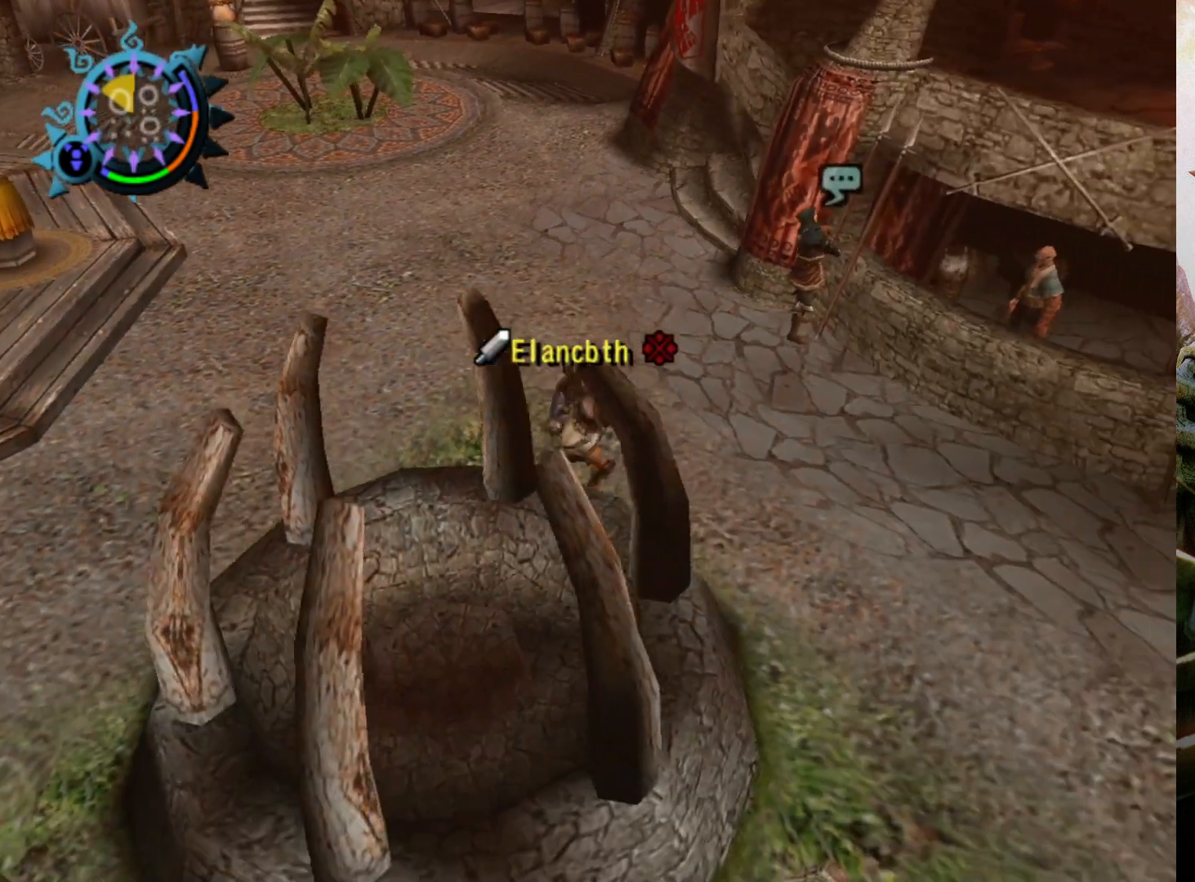
{"buttons": ["R2"], "left_stick": "down-right", "right_stick": "center", "events": []}
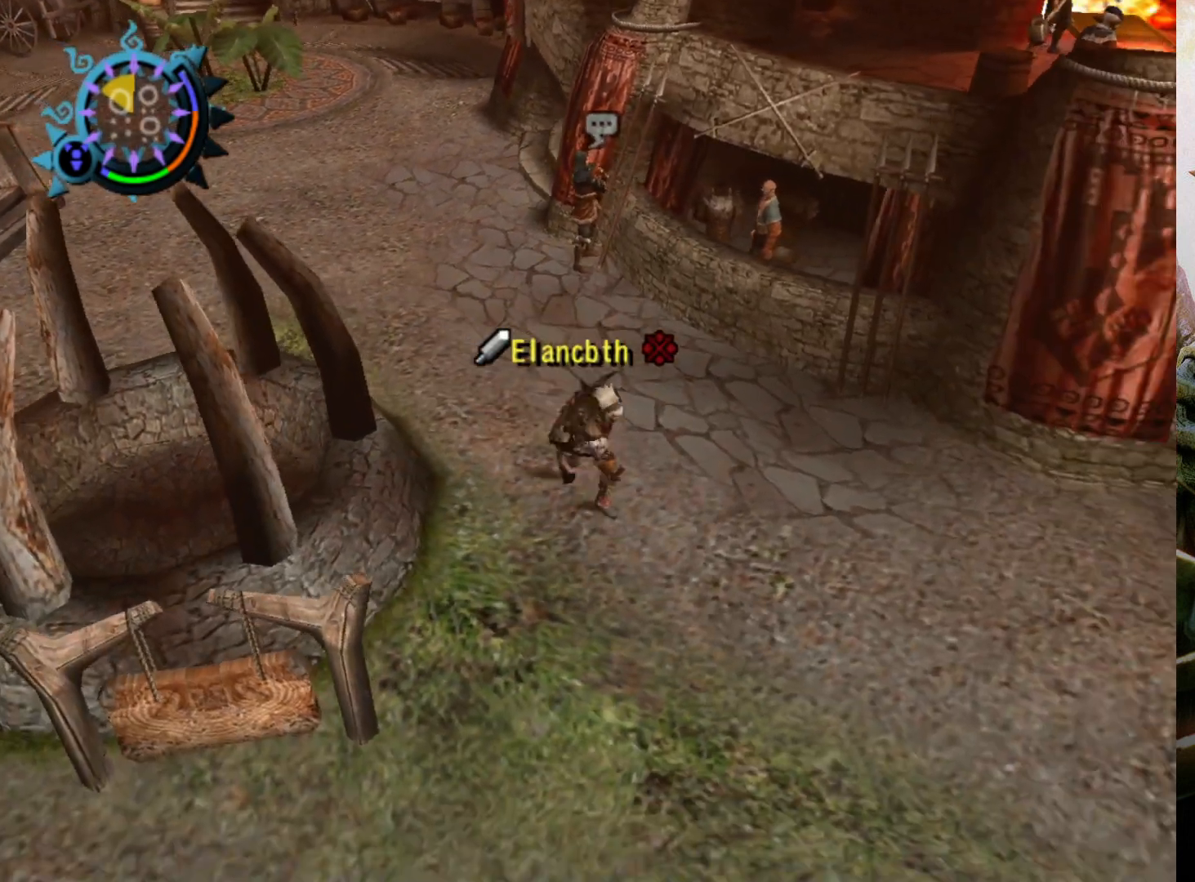
{"buttons": ["R2"], "left_stick": "down-right", "right_stick": "center", "events": []}
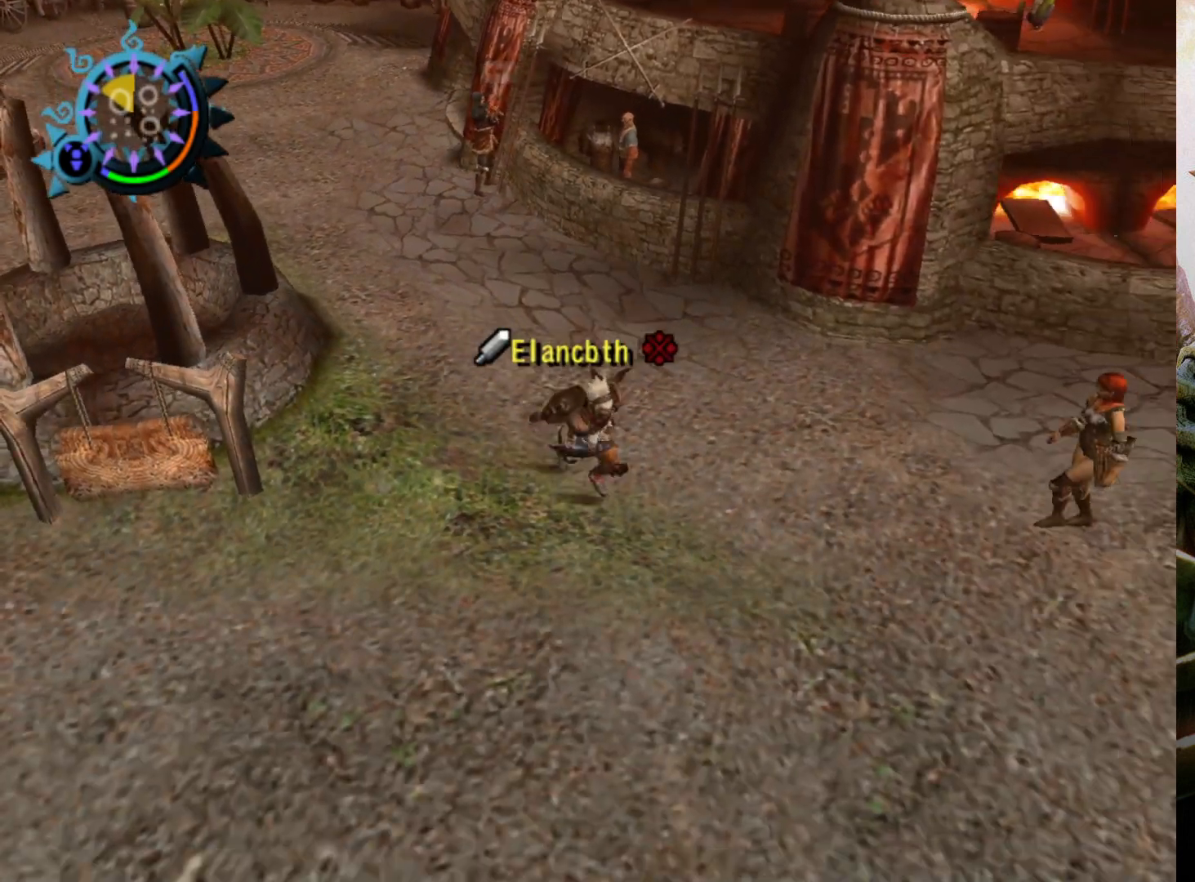
{"buttons": ["R2"], "left_stick": "down", "right_stick": "center", "events": [[167, "left_stick", "down"]]}
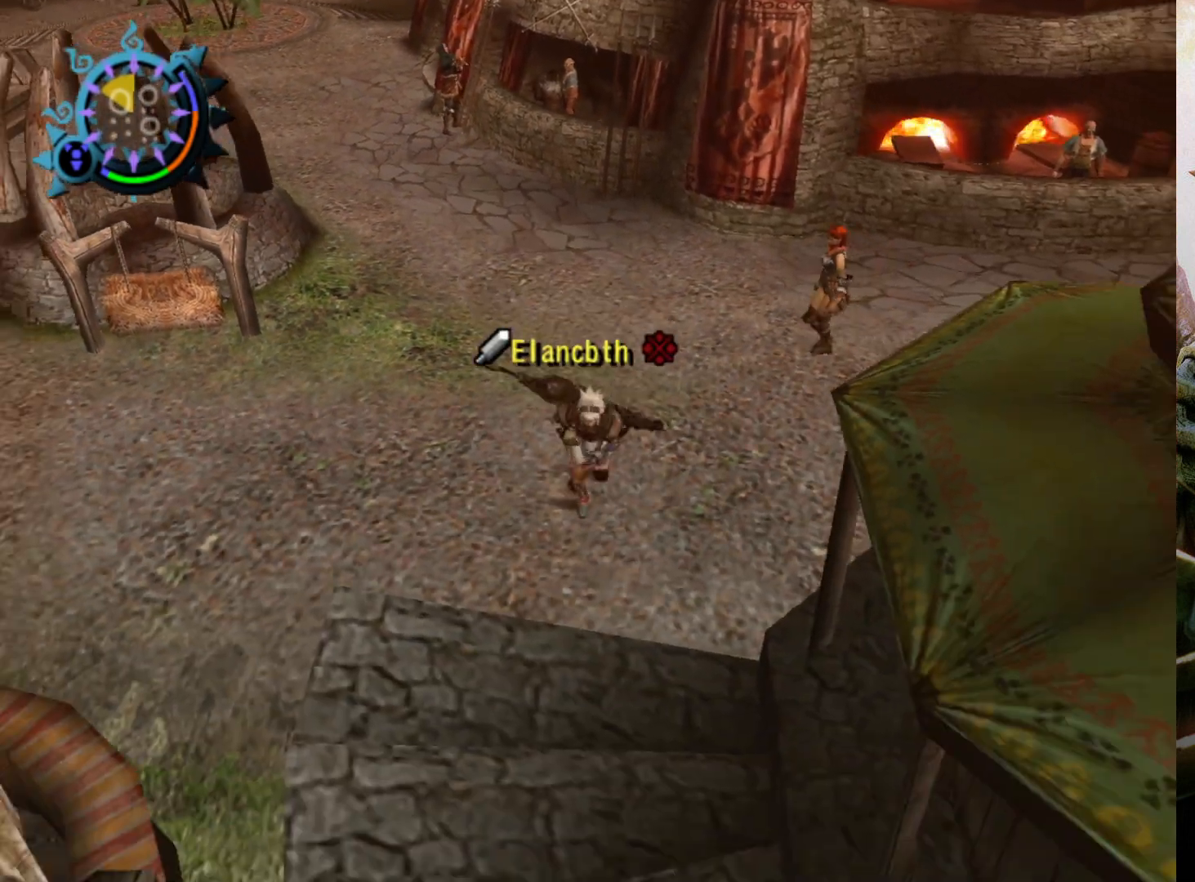
{"buttons": [], "left_stick": "down", "right_stick": "center", "events": [[267, "R2", "up"]]}
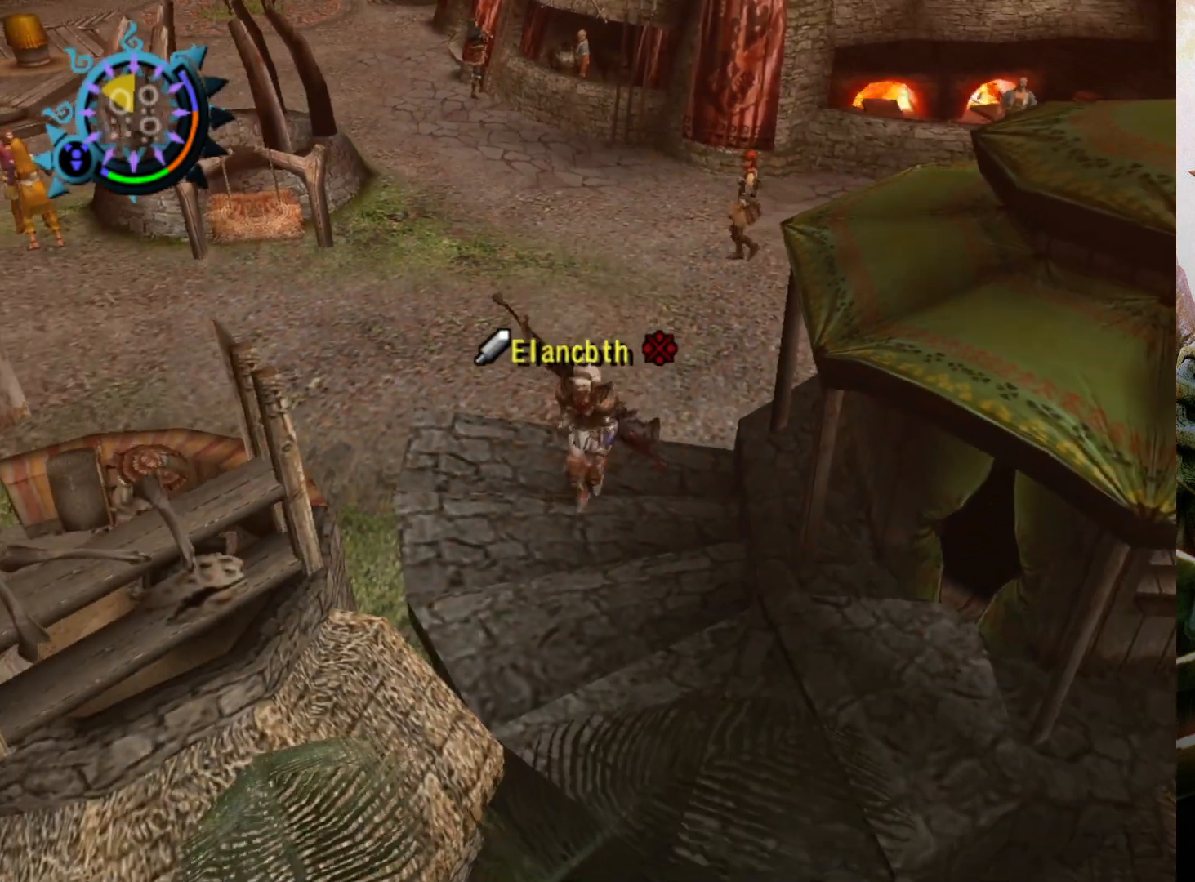
{"buttons": [], "left_stick": "down", "right_stick": "center", "events": []}
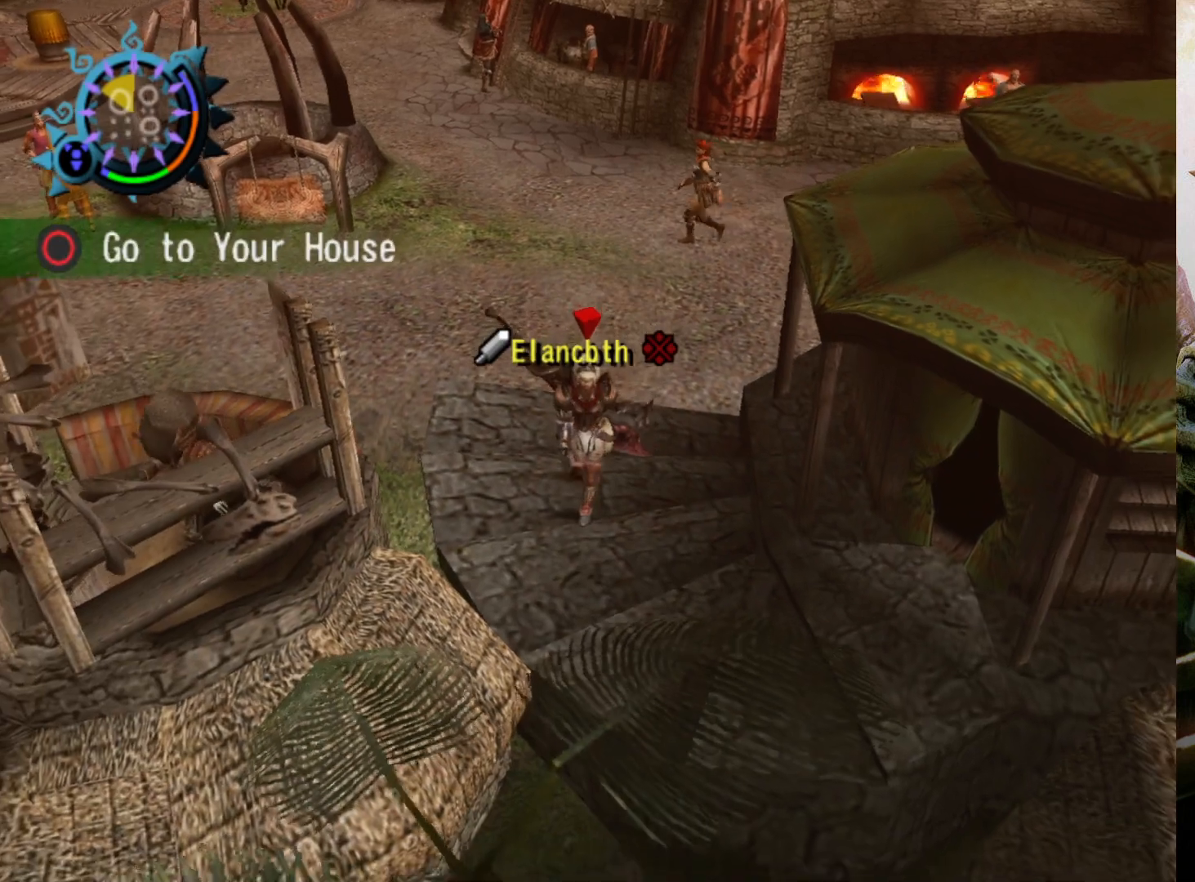
{"buttons": [], "left_stick": "down-right", "right_stick": "center", "events": [[267, "left_stick", "down-right"]]}
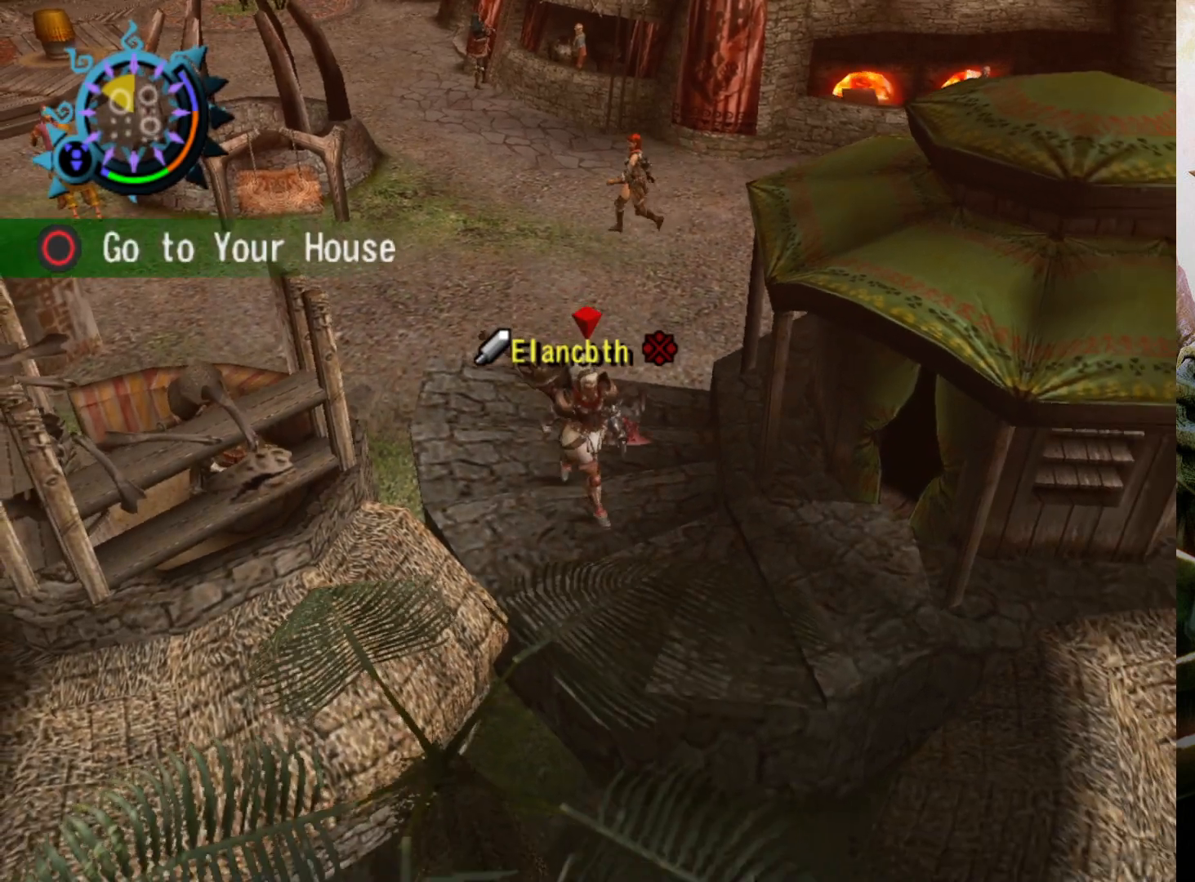
{"buttons": [], "left_stick": "down-right", "right_stick": "center", "events": []}
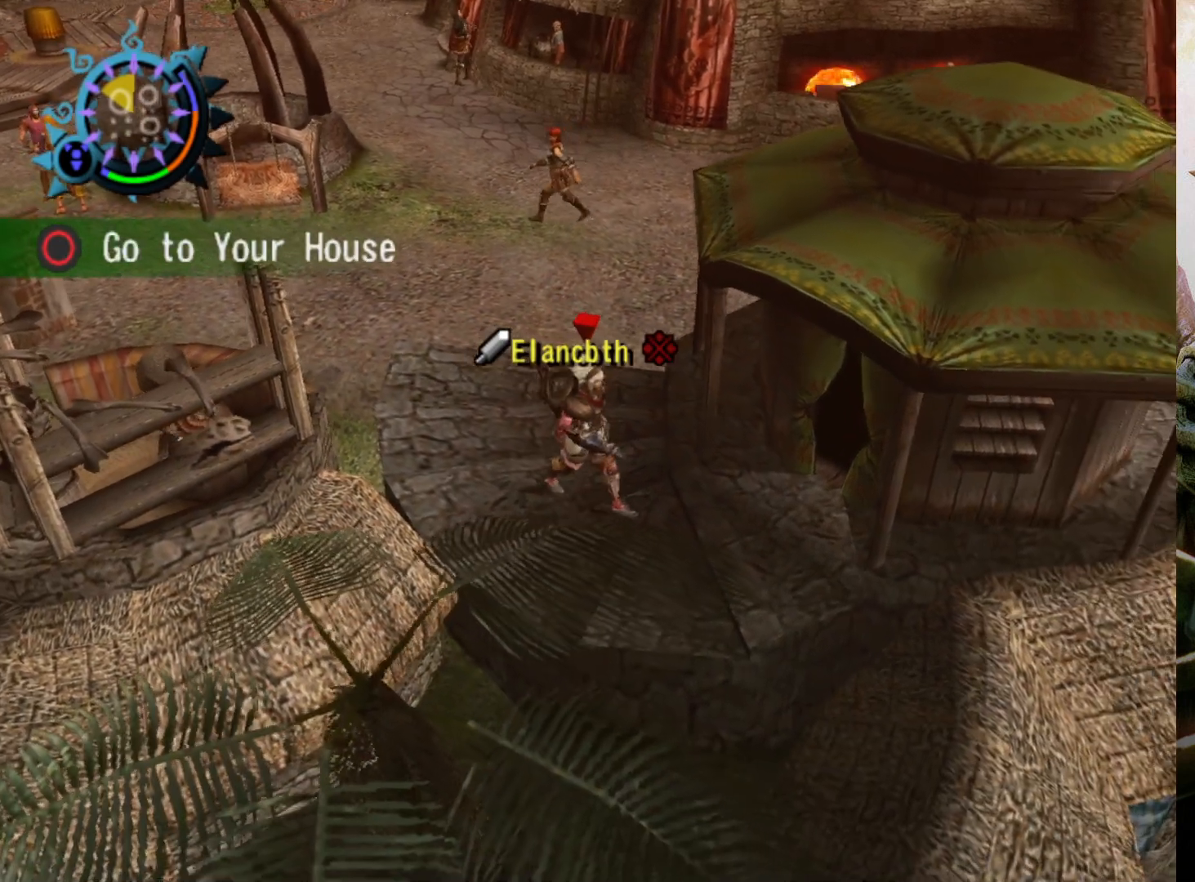
{"buttons": [], "left_stick": "right", "right_stick": "center", "events": [[133, "left_stick", "right"]]}
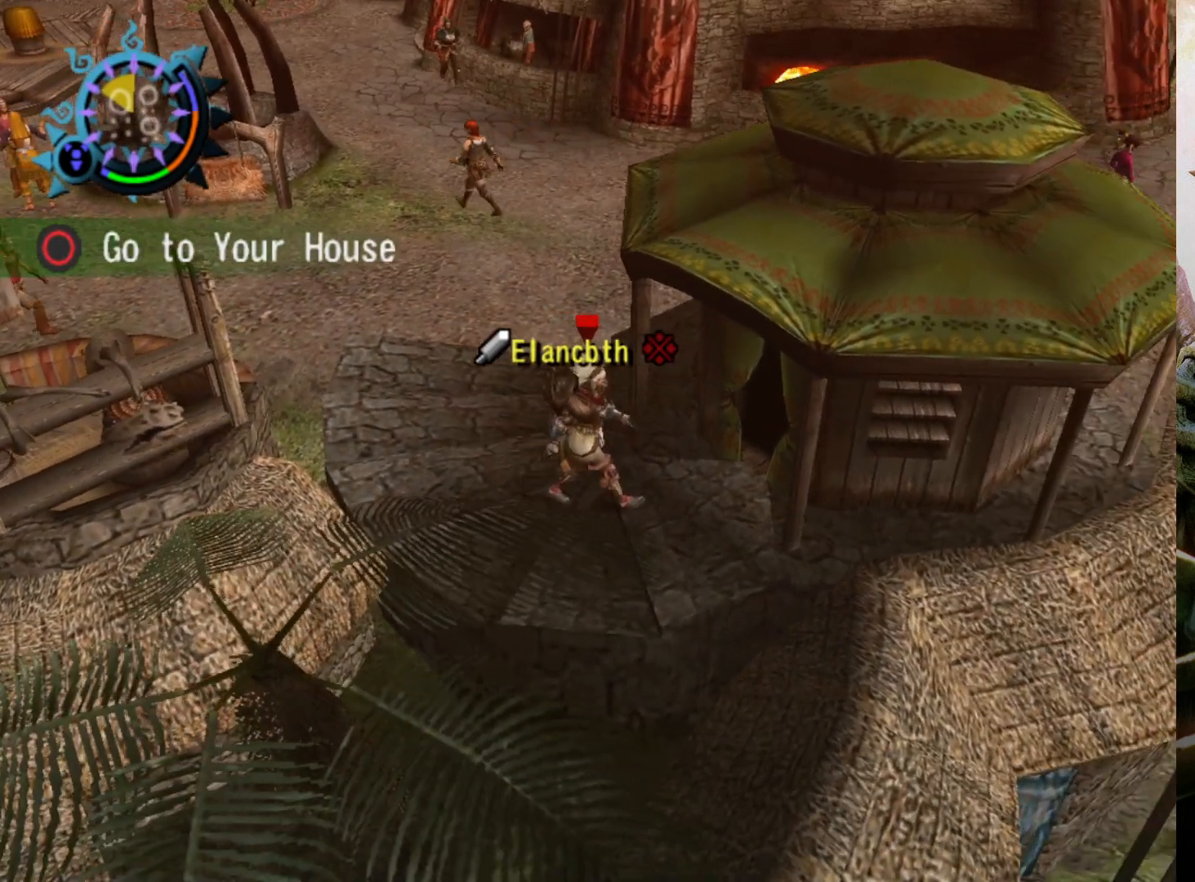
{"buttons": ["CIRCLE"], "left_stick": "right", "right_stick": "center", "events": [[400, "CIRCLE", "down"]]}
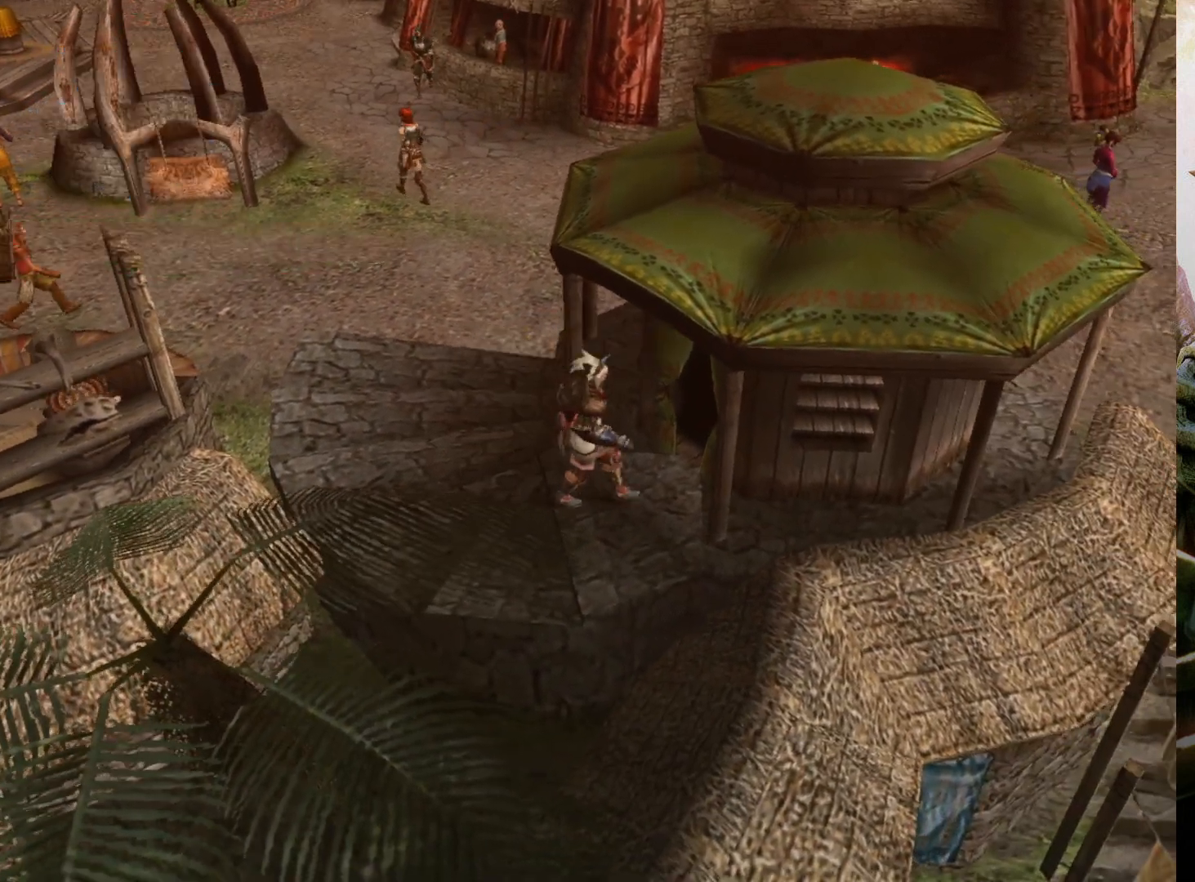
{"buttons": [], "left_stick": "center", "right_stick": "center", "events": [[33, "CIRCLE", "up"], [100, "left_stick", "center"]]}
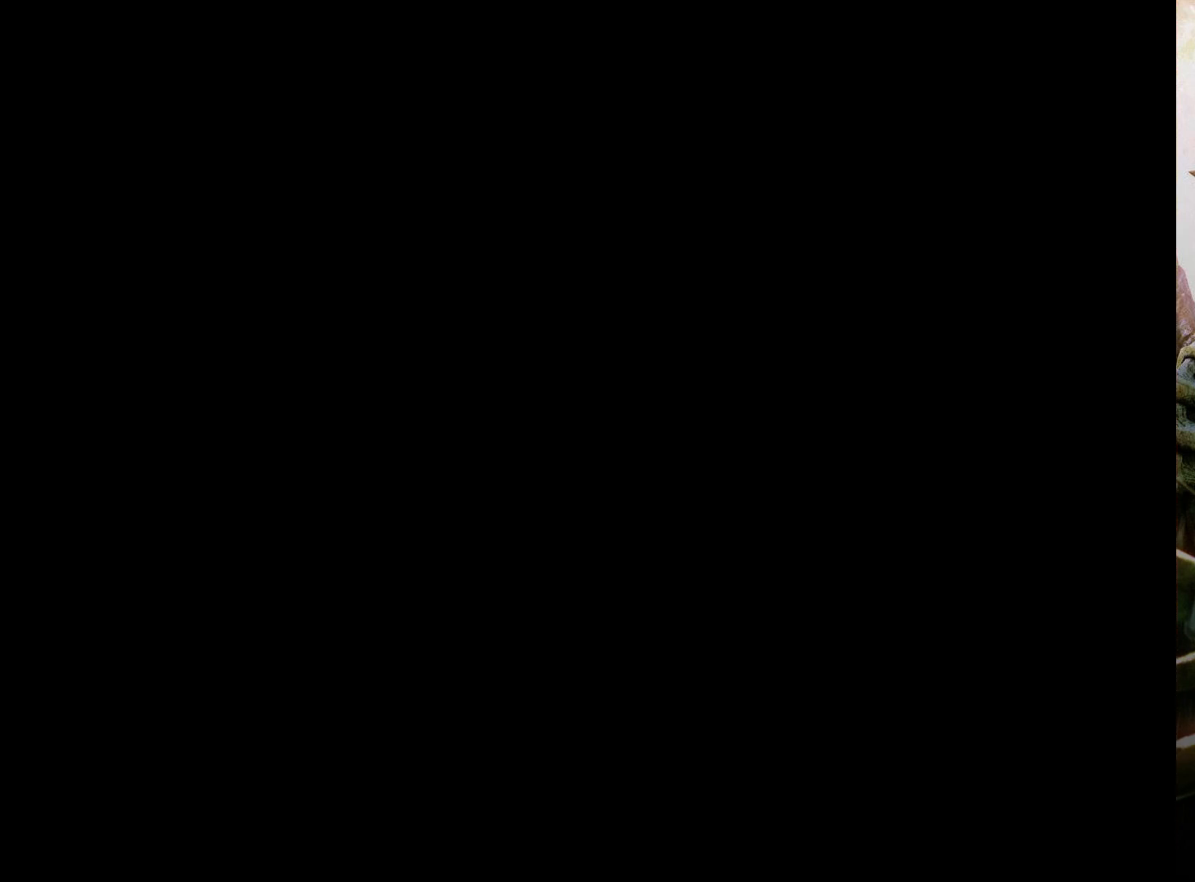
{"buttons": [], "left_stick": "center", "right_stick": "center", "events": []}
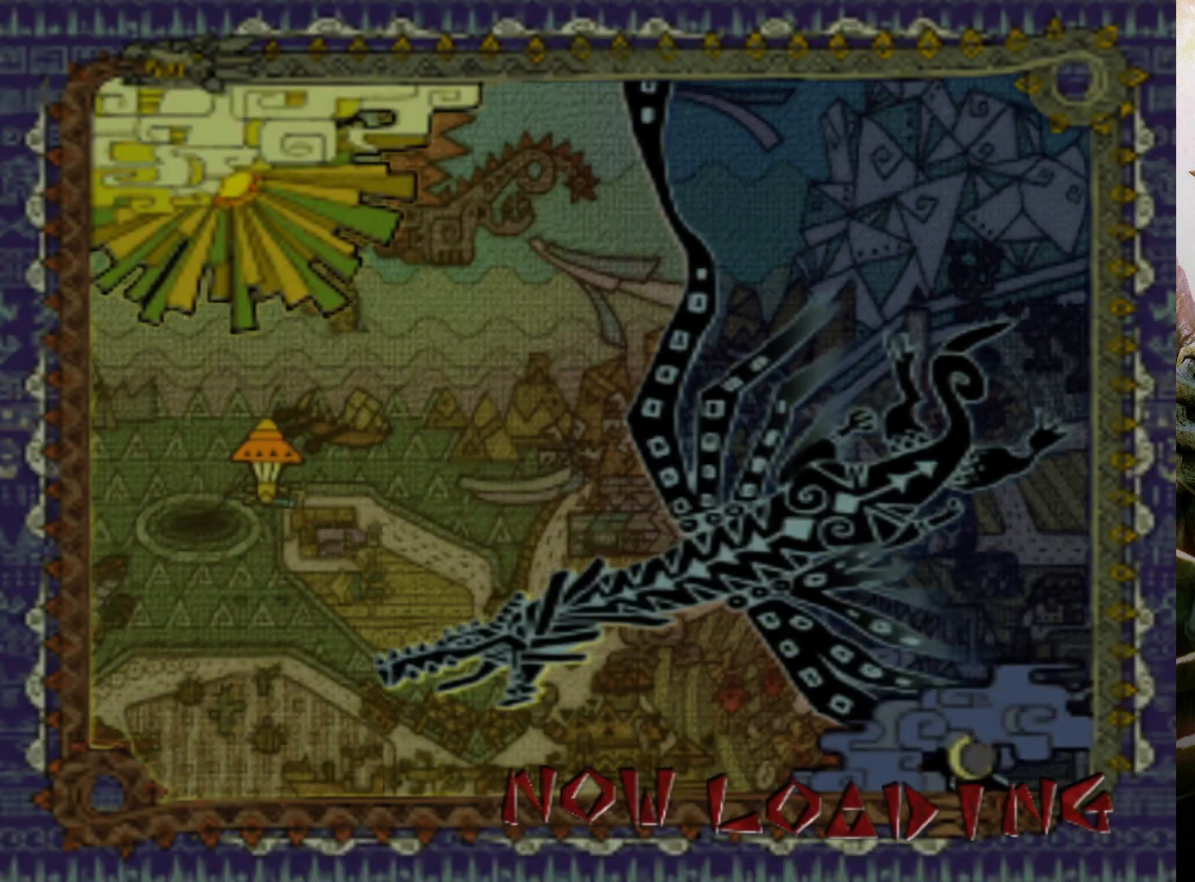
{"buttons": [], "left_stick": "center", "right_stick": "center", "events": []}
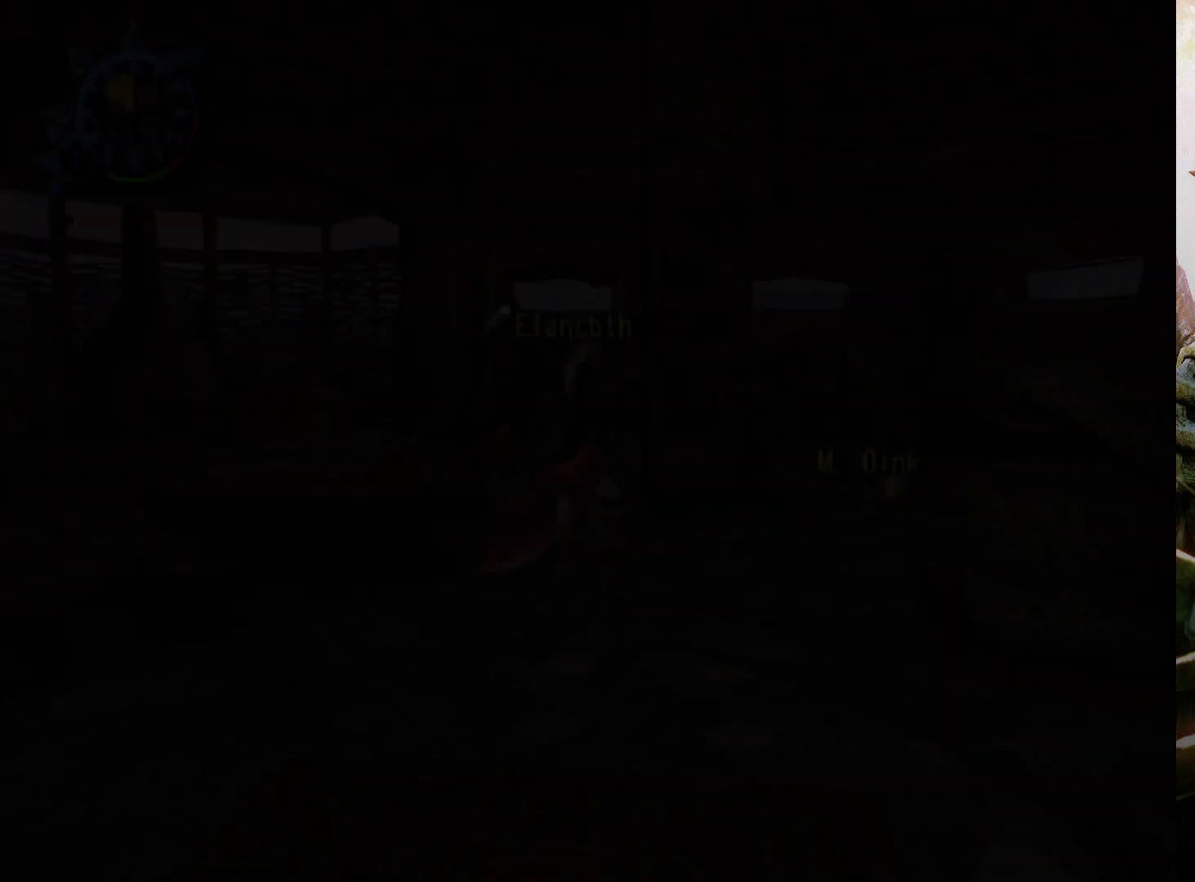
{"buttons": ["R2"], "left_stick": "up", "right_stick": "center", "events": [[67, "left_stick", "up"], [400, "R2", "down"]]}